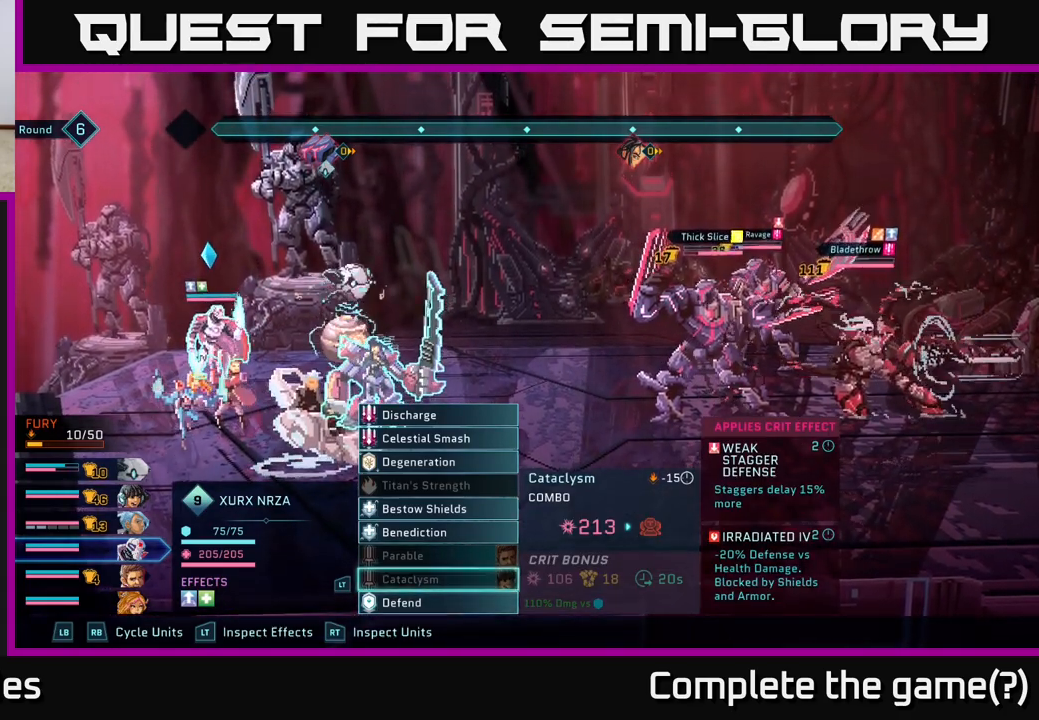
Gameplay with a controller (Xbox layout); each line is a JSON object with the inputs held at the frame after it. "events" lists button and stick changes between this image and that frame as [ms after this image, input, new state], when the widget could be followed in between.
{"buttons": [], "left_stick": "center", "right_stick": "center", "events": []}
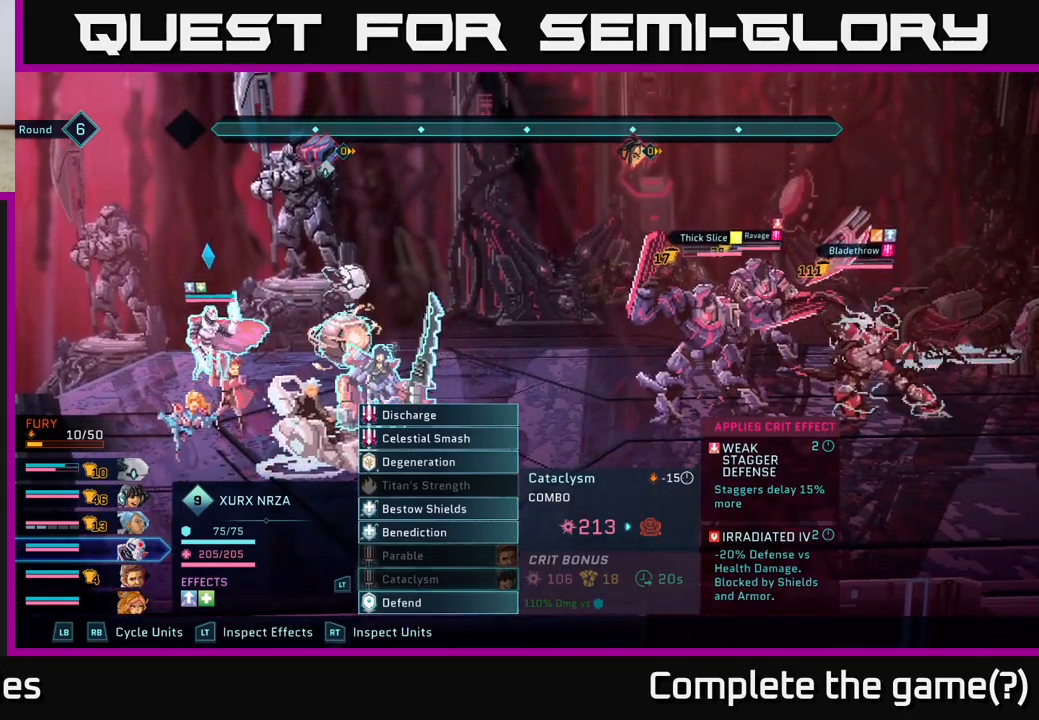
{"buttons": [], "left_stick": "center", "right_stick": "center", "events": []}
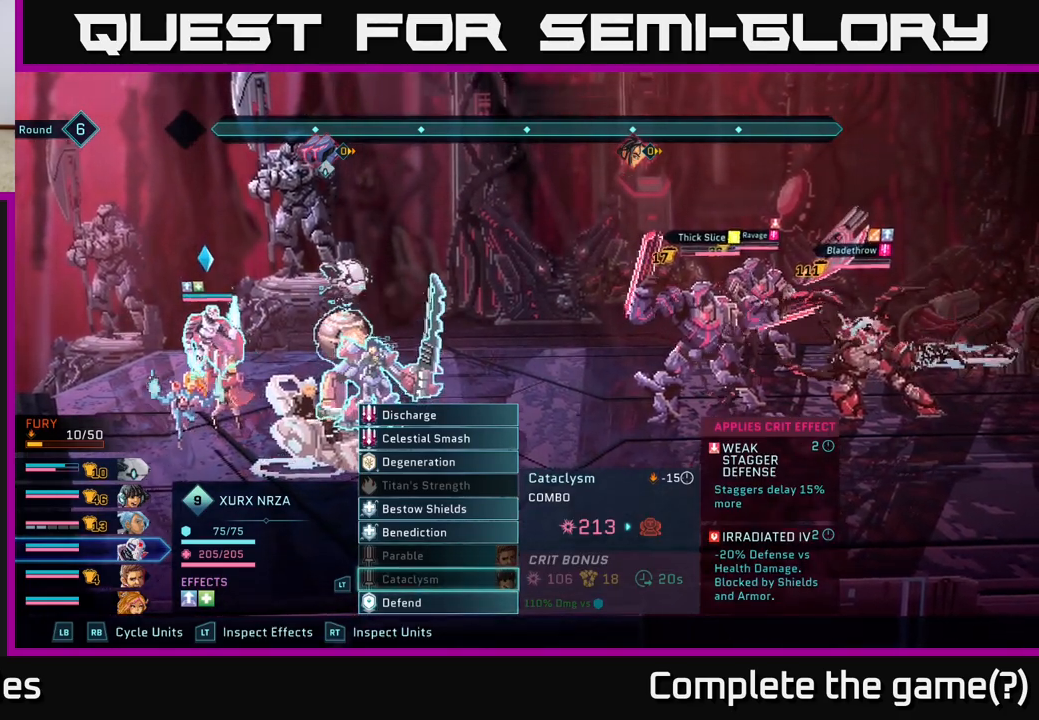
{"buttons": [], "left_stick": "center", "right_stick": "center", "events": []}
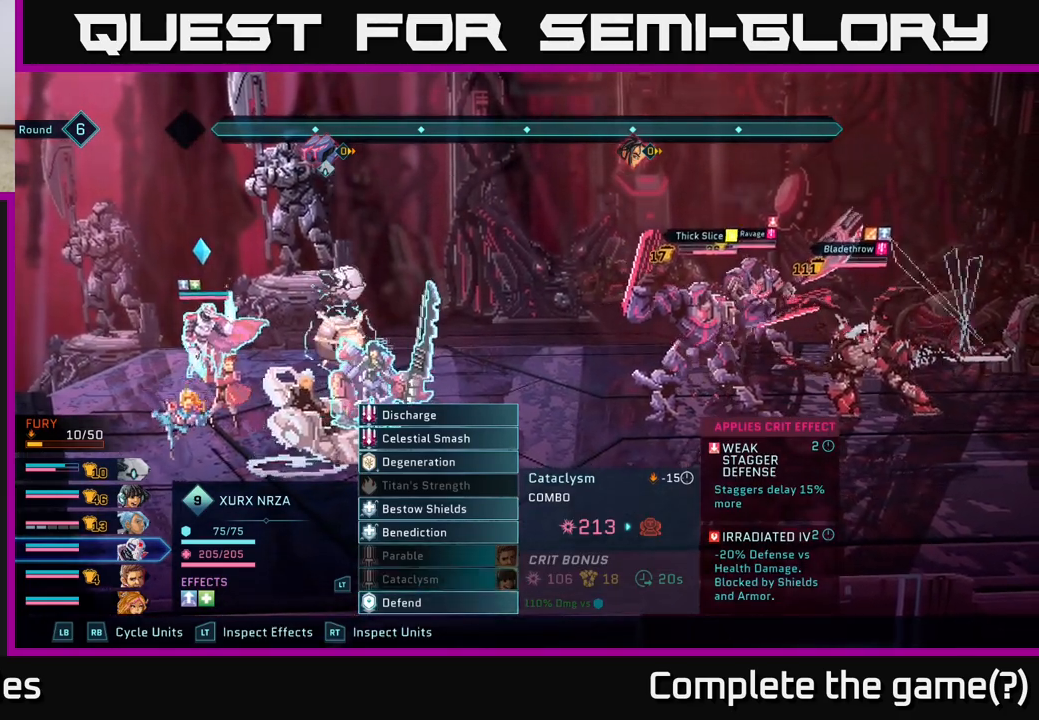
{"buttons": [], "left_stick": "center", "right_stick": "center", "events": []}
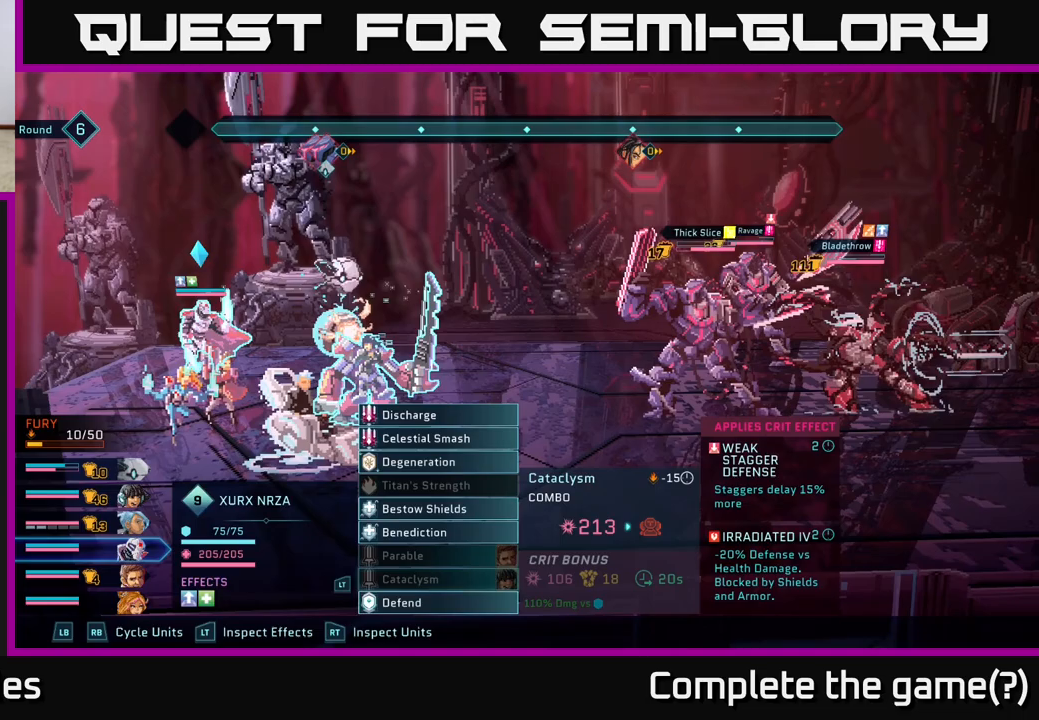
{"buttons": [], "left_stick": "center", "right_stick": "center", "events": []}
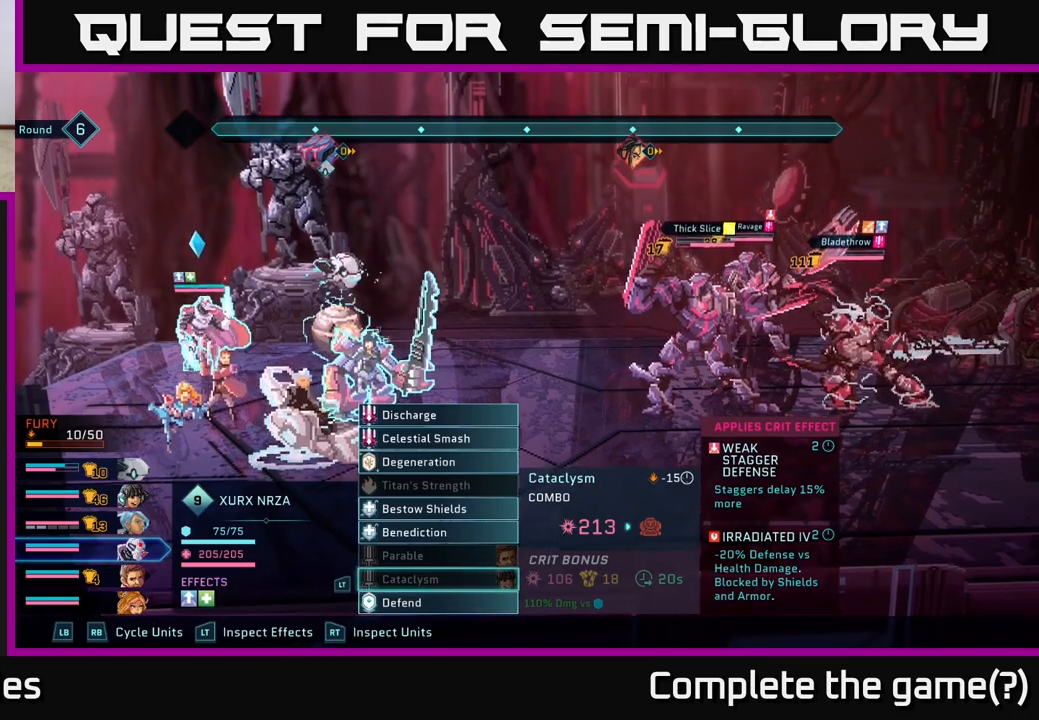
{"buttons": ["R2"], "left_stick": "center", "right_stick": "center", "events": [[467, "R2", "down"]]}
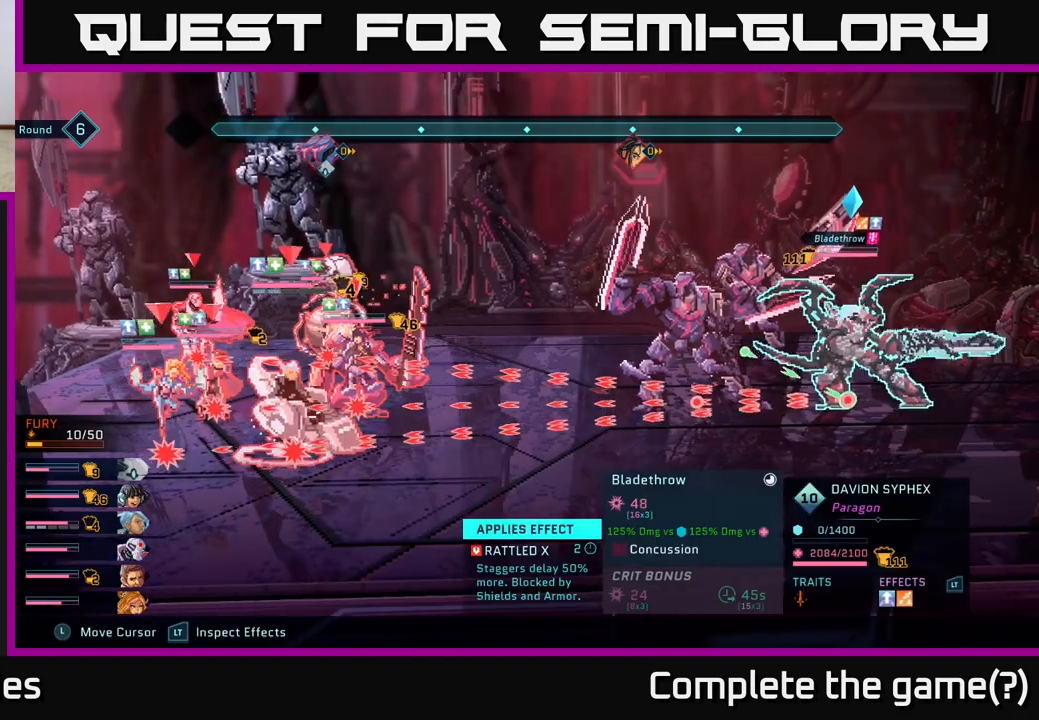
{"buttons": ["R2"], "left_stick": "center", "right_stick": "center", "events": []}
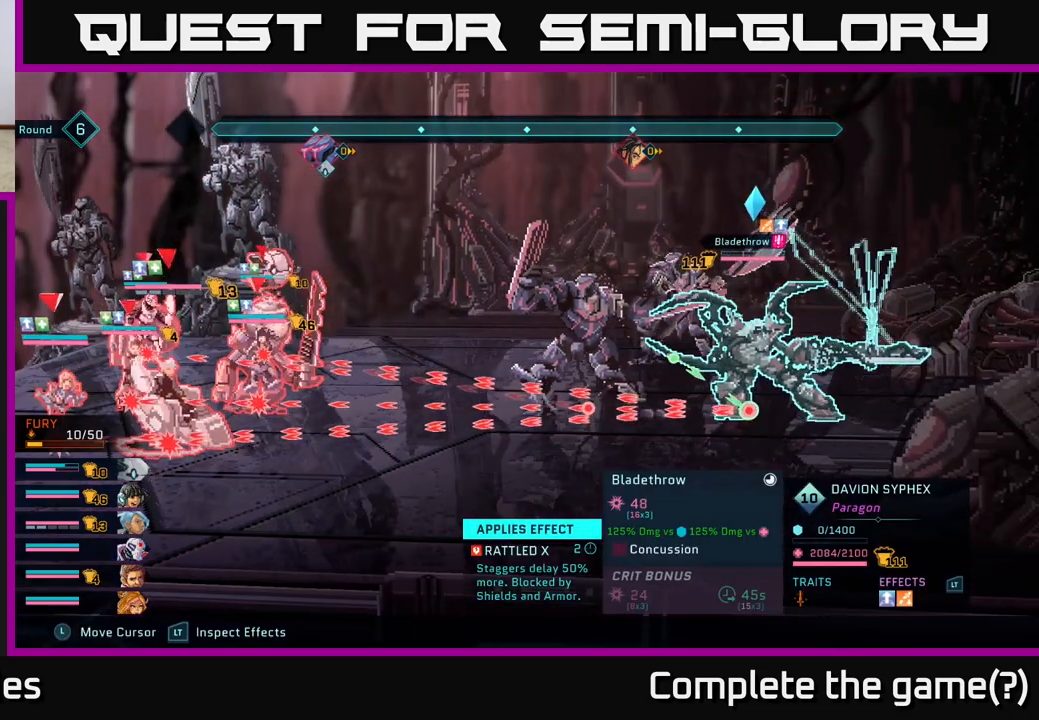
{"buttons": ["R2"], "left_stick": "center", "right_stick": "center", "events": [[333, "DPAD_DOWN", "down"], [400, "DPAD_DOWN", "up"]]}
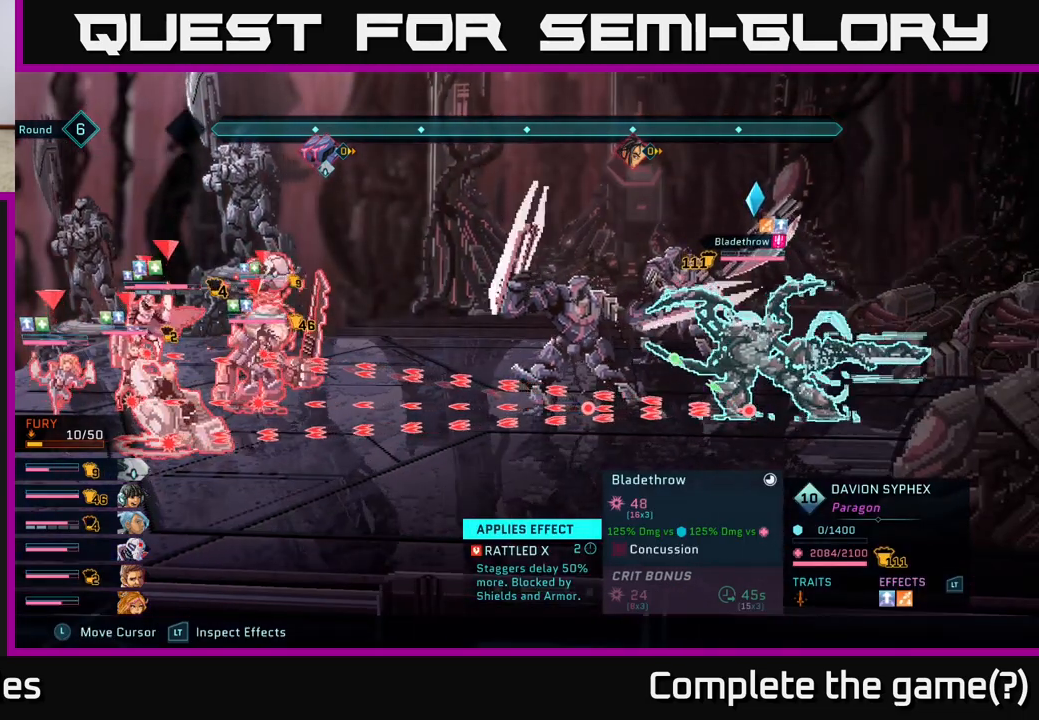
{"buttons": [], "left_stick": "center", "right_stick": "center", "events": [[250, "R2", "up"]]}
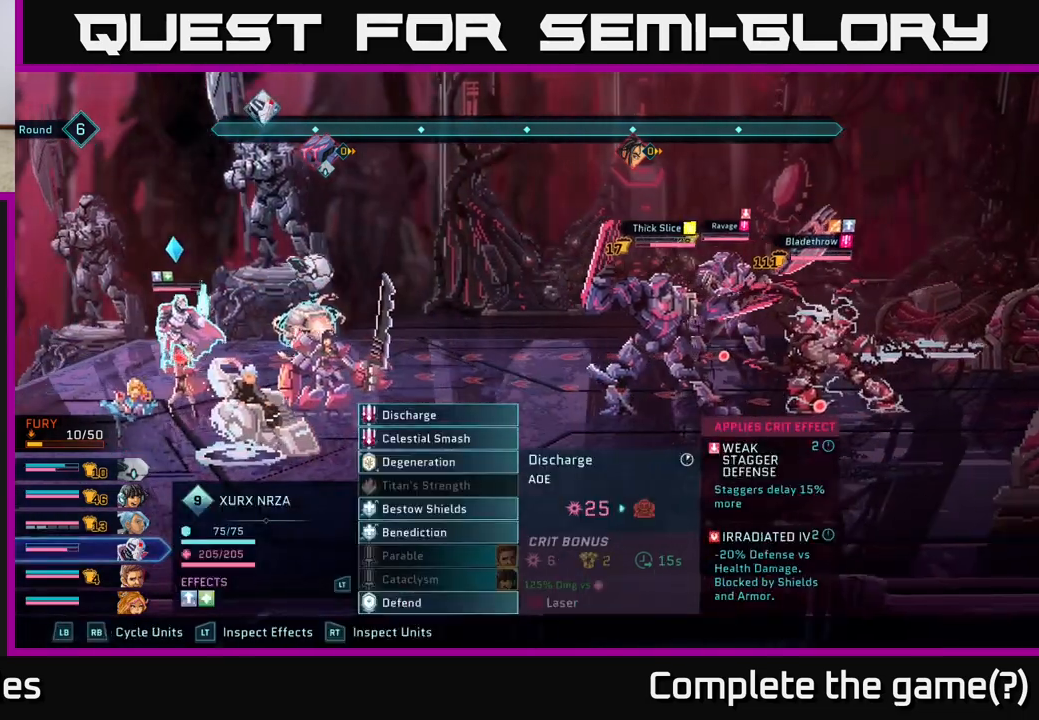
{"buttons": ["R1"], "left_stick": "center", "right_stick": "center", "events": [[383, "R1", "down"]]}
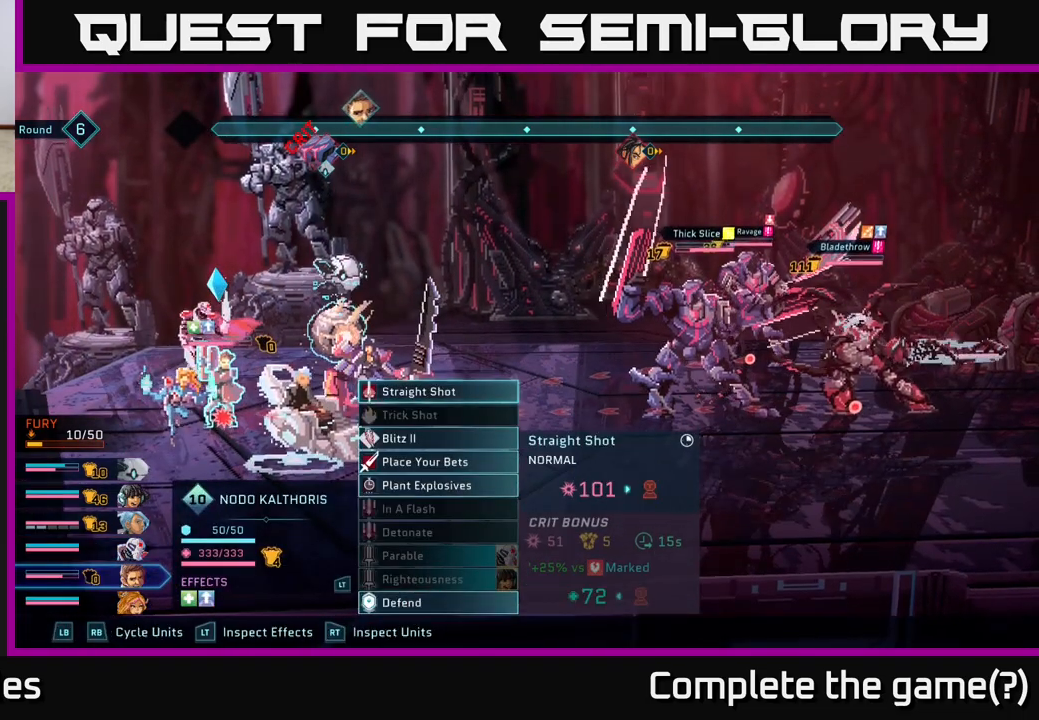
{"buttons": [], "left_stick": "center", "right_stick": "center", "events": [[33, "R1", "up"]]}
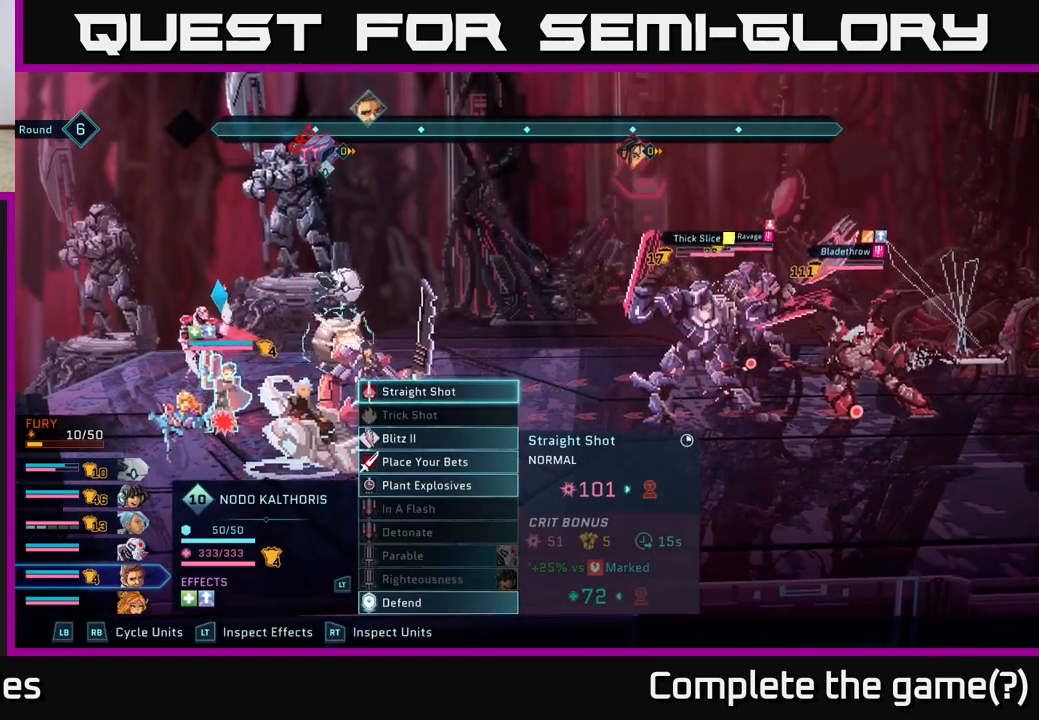
{"buttons": [], "left_stick": "center", "right_stick": "center", "events": []}
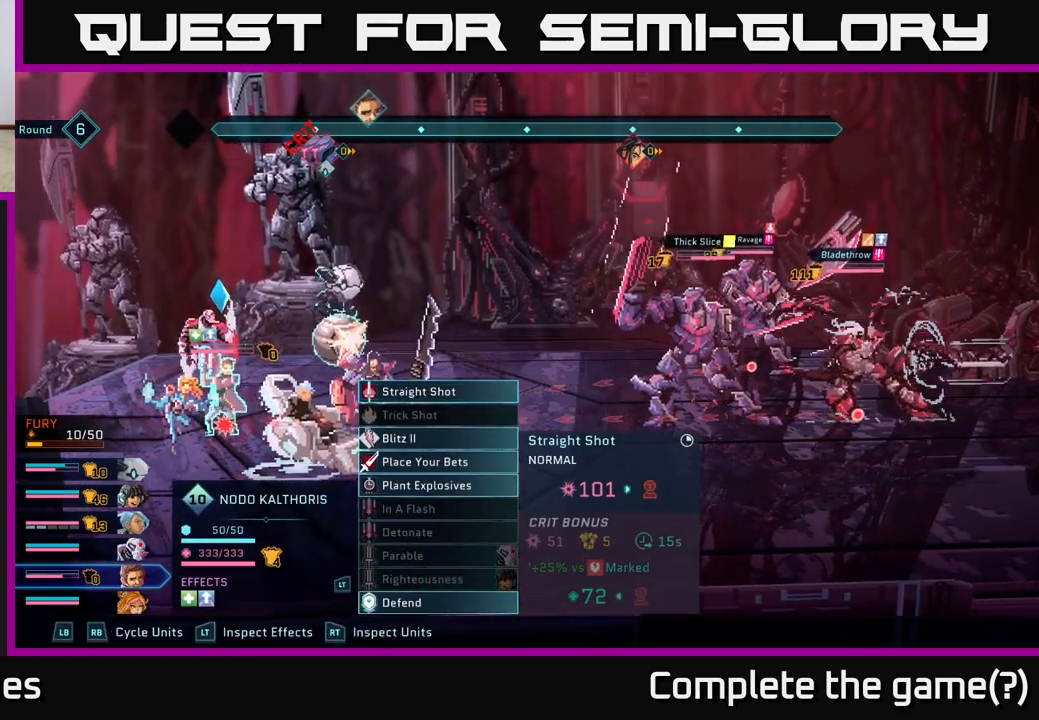
{"buttons": [], "left_stick": "center", "right_stick": "center", "events": [[33, "R1", "down"], [117, "R1", "up"], [283, "DPAD_DOWN", "down"], [317, "DPAD_DOWN", "up"], [467, "DPAD_DOWN", "down"], [500, "DPAD_DOWN", "up"]]}
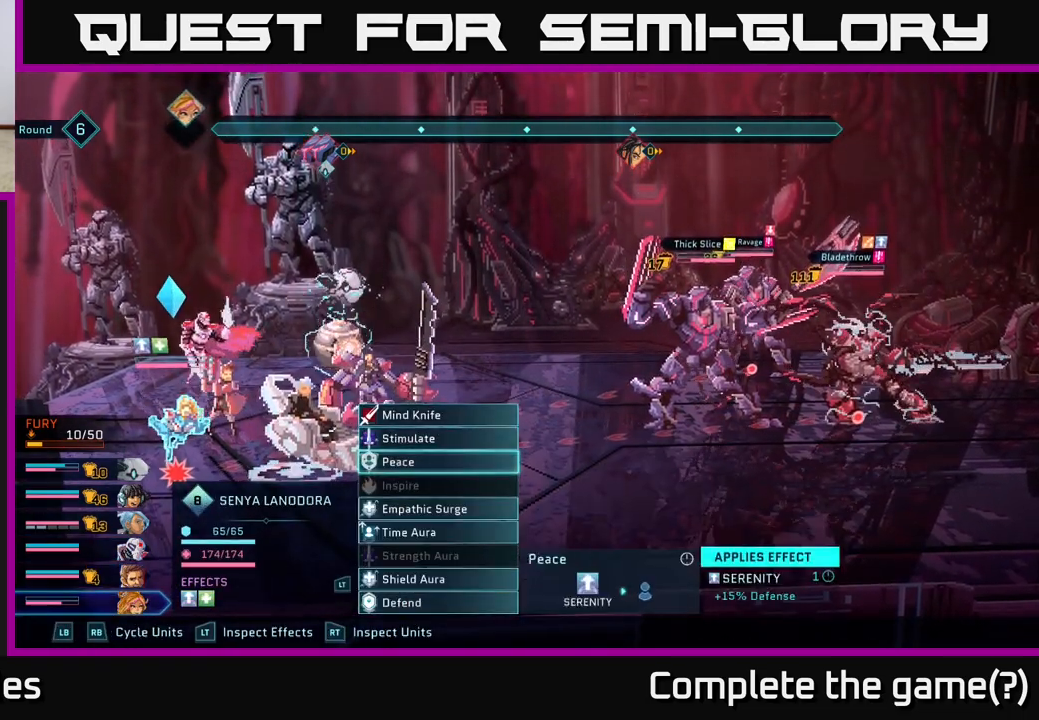
{"buttons": [], "left_stick": "center", "right_stick": "center", "events": [[67, "R1", "down"], [217, "R1", "up"], [350, "DPAD_DOWN", "down"], [433, "DPAD_DOWN", "up"]]}
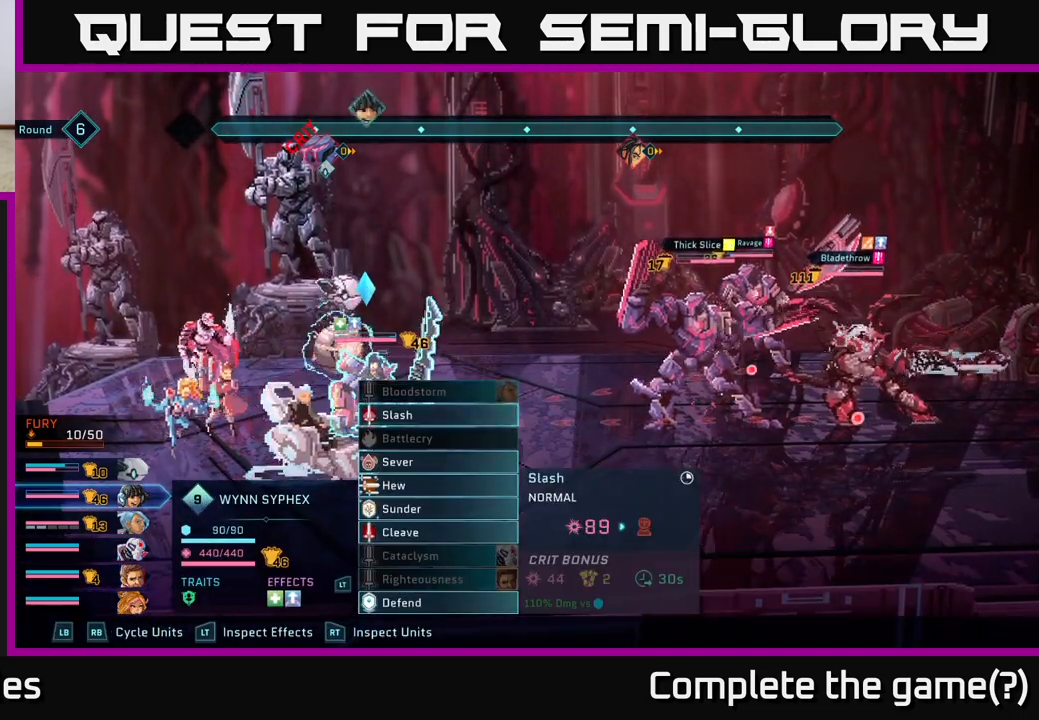
{"buttons": ["R1"], "left_stick": "center", "right_stick": "center", "events": [[117, "DPAD_DOWN", "down"], [200, "DPAD_DOWN", "up"], [400, "R1", "down"]]}
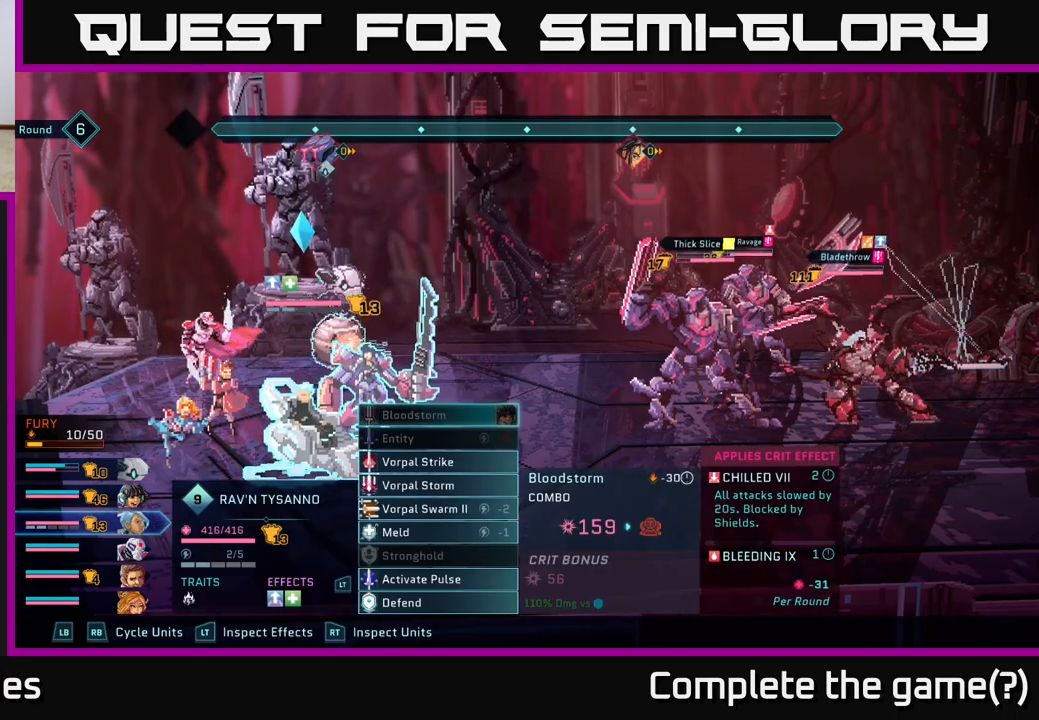
{"buttons": [], "left_stick": "center", "right_stick": "center", "events": [[50, "R1", "up"], [250, "DPAD_DOWN", "down"], [333, "DPAD_DOWN", "up"]]}
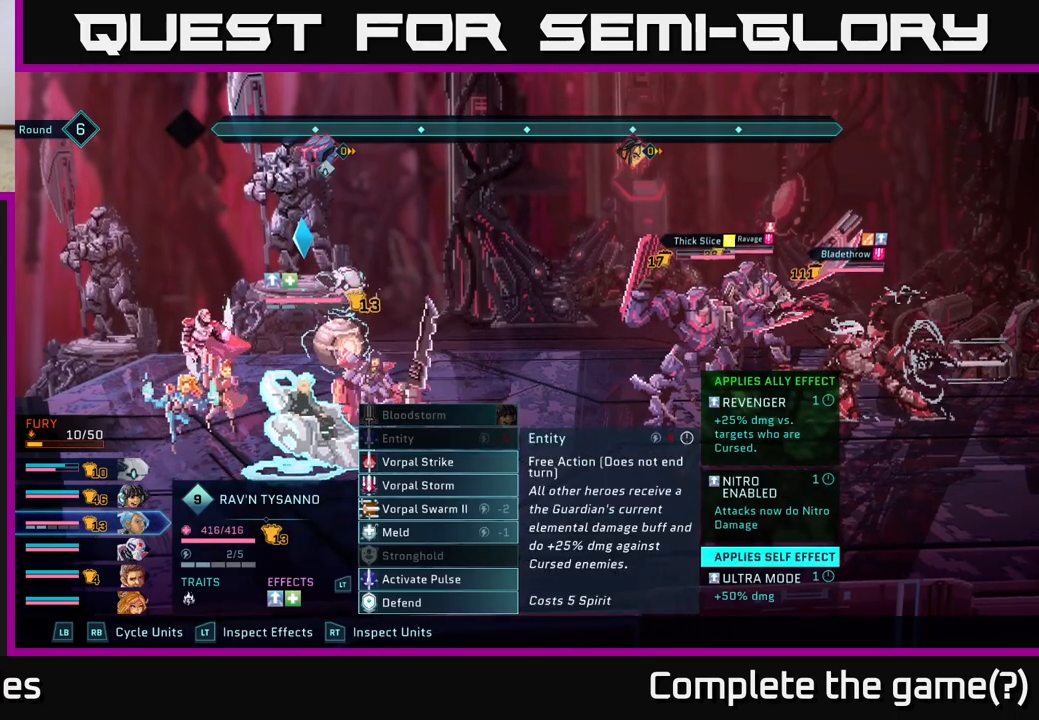
{"buttons": [], "left_stick": "center", "right_stick": "center", "events": [[50, "DPAD_DOWN", "down"], [100, "DPAD_DOWN", "up"], [267, "DPAD_DOWN", "down"], [283, "DPAD_DOWN", "up"], [417, "DPAD_DOWN", "down"], [500, "DPAD_DOWN", "up"]]}
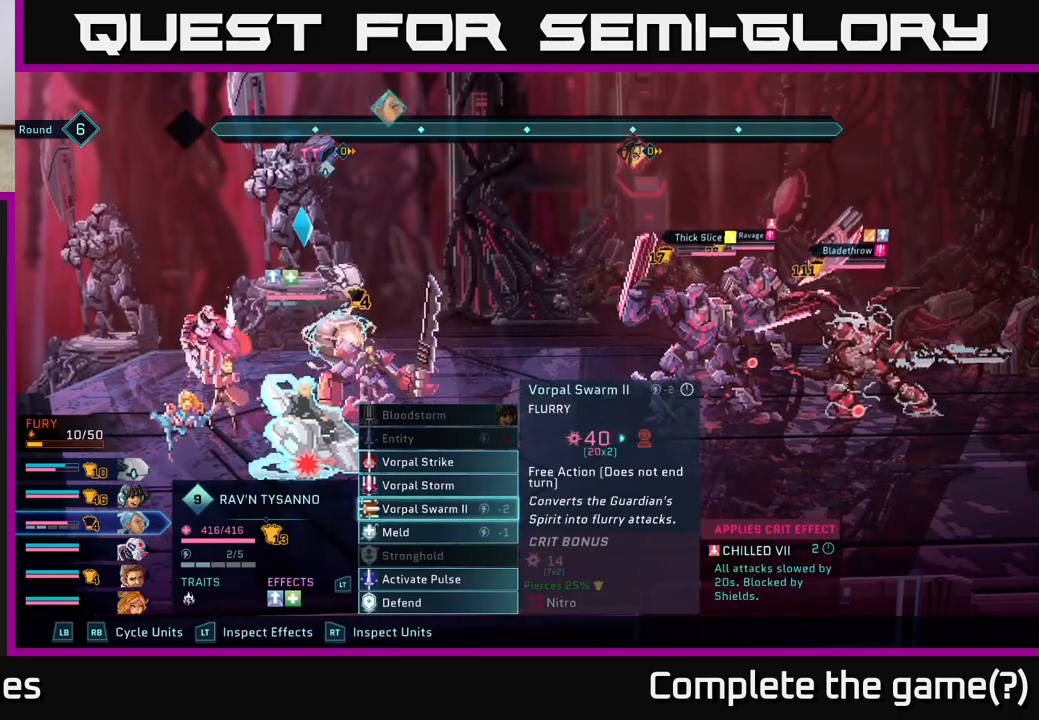
{"buttons": ["DPAD_UP"], "left_stick": "center", "right_stick": "center", "events": [[150, "DPAD_DOWN", "down"], [233, "DPAD_DOWN", "up"], [467, "DPAD_UP", "down"]]}
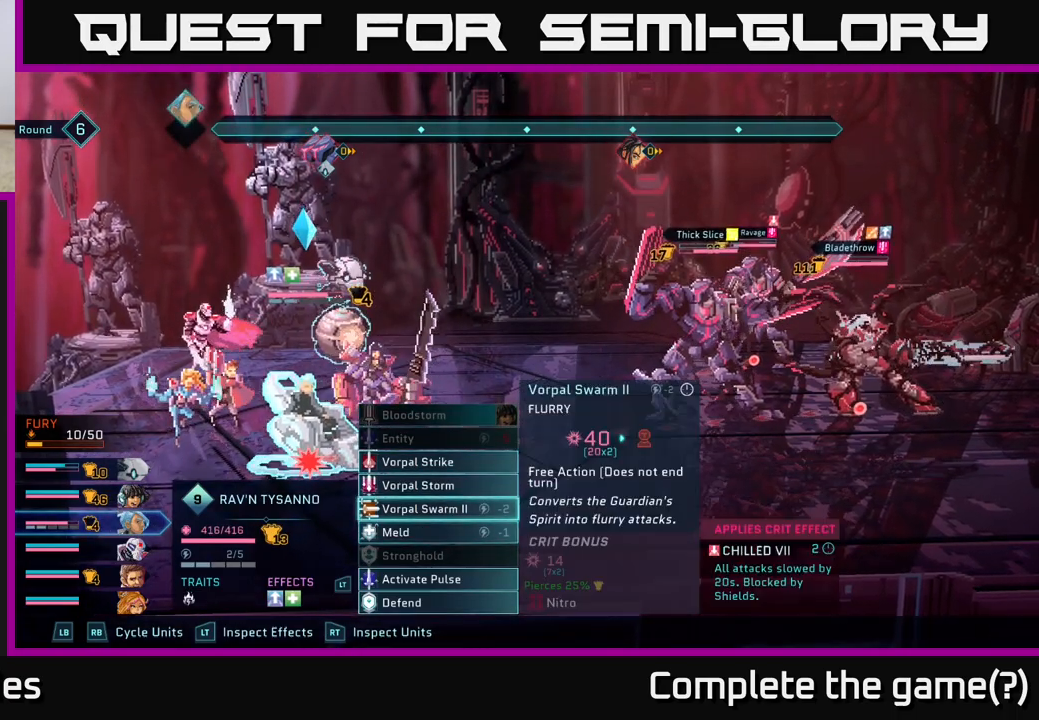
{"buttons": [], "left_stick": "center", "right_stick": "center", "events": [[50, "DPAD_UP", "up"]]}
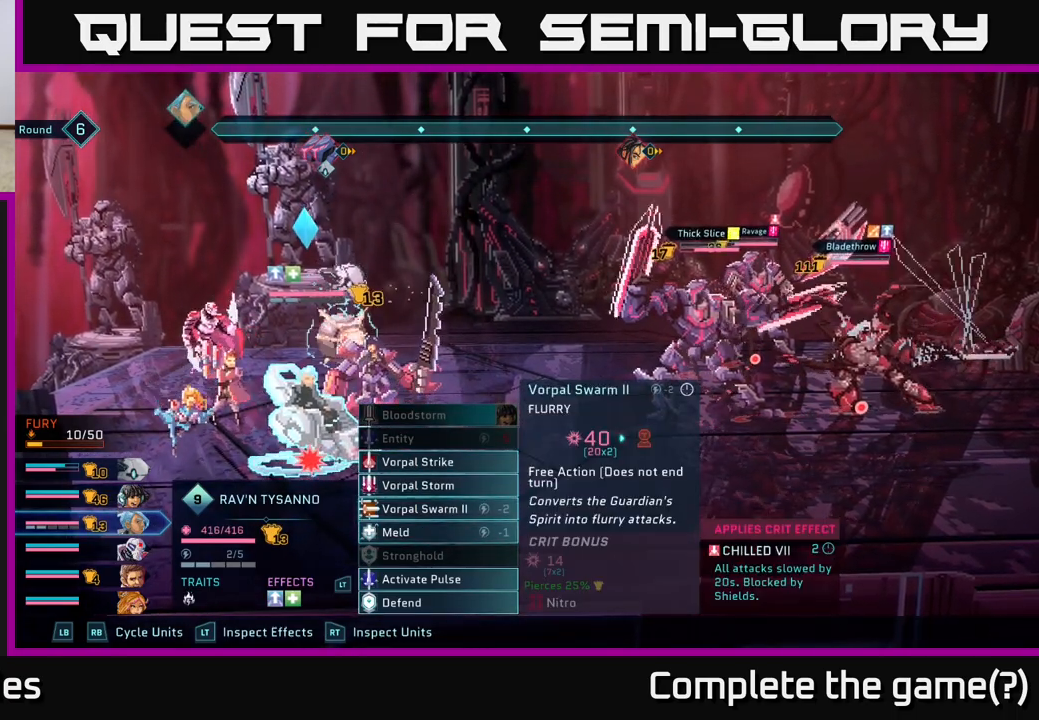
{"buttons": ["A"], "left_stick": "center", "right_stick": "center", "events": [[433, "A", "down"]]}
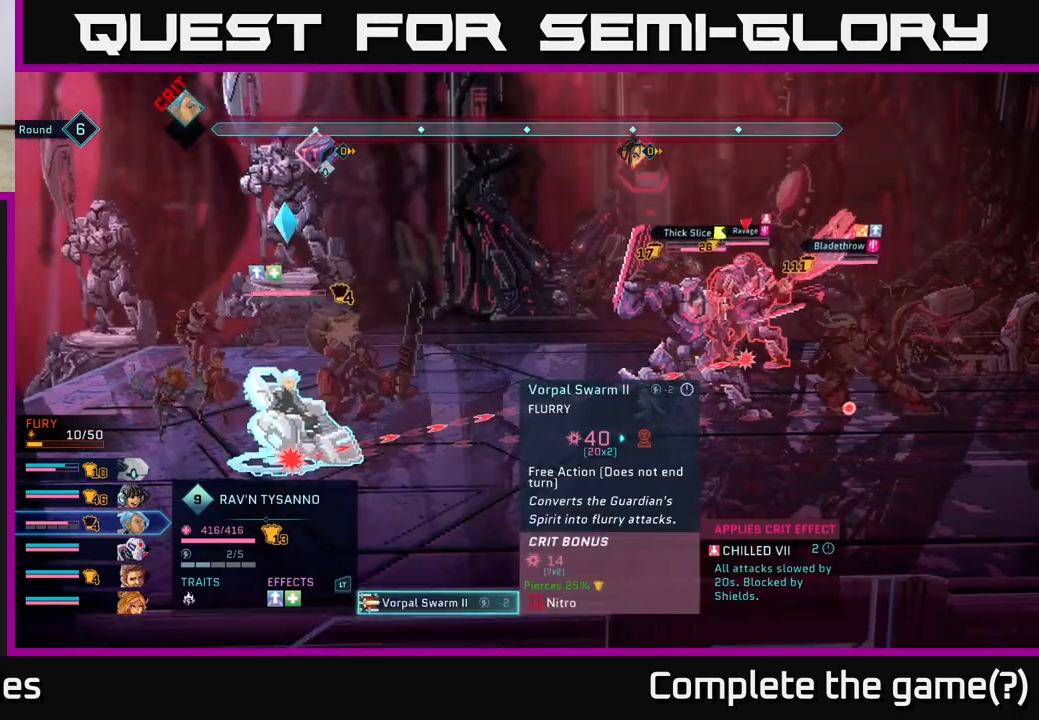
{"buttons": [], "left_stick": "center", "right_stick": "center", "events": [[50, "A", "up"]]}
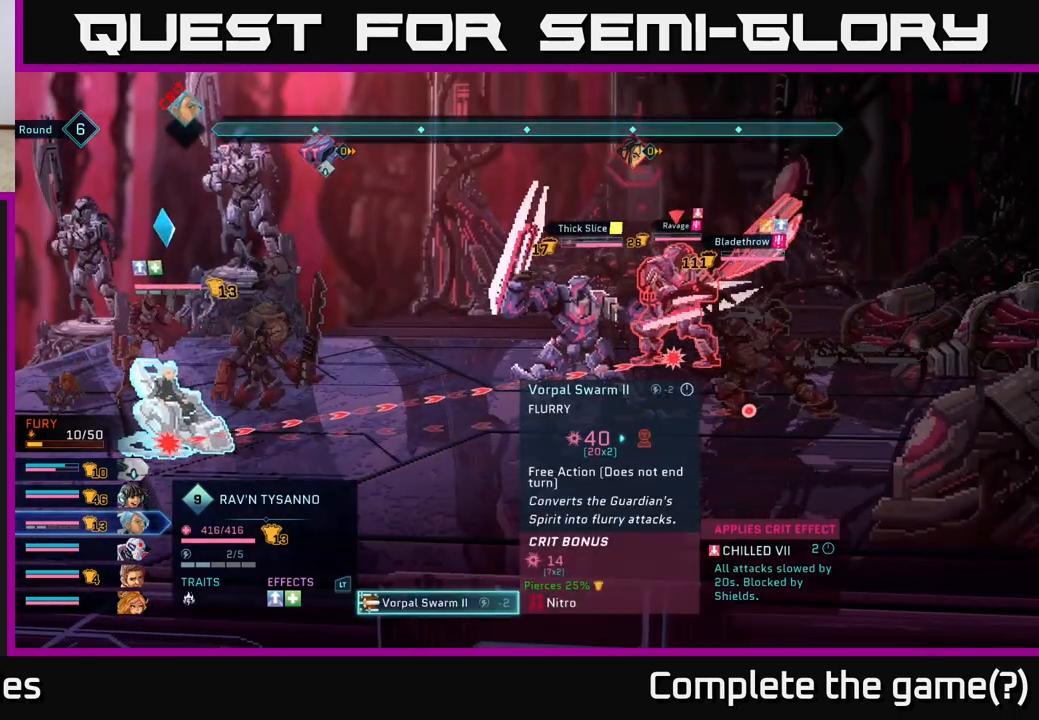
{"buttons": [], "left_stick": "center", "right_stick": "center", "events": [[317, "DPAD_DOWN", "down"], [467, "DPAD_DOWN", "up"]]}
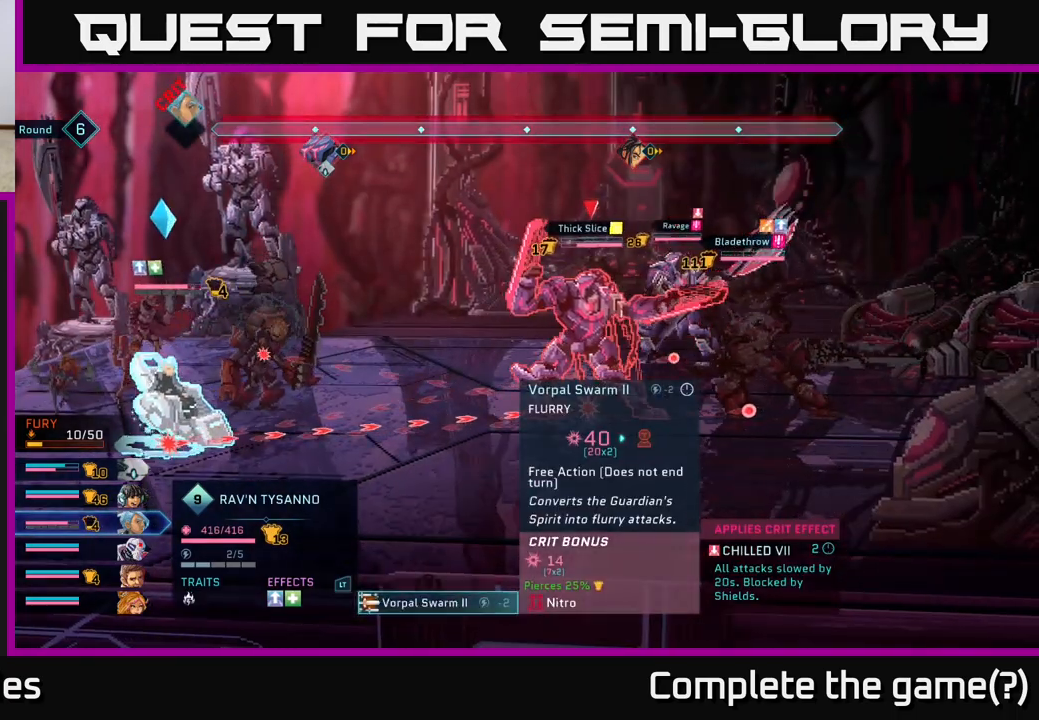
{"buttons": [], "left_stick": "center", "right_stick": "center", "events": [[283, "DPAD_RIGHT", "down"], [433, "DPAD_RIGHT", "up"]]}
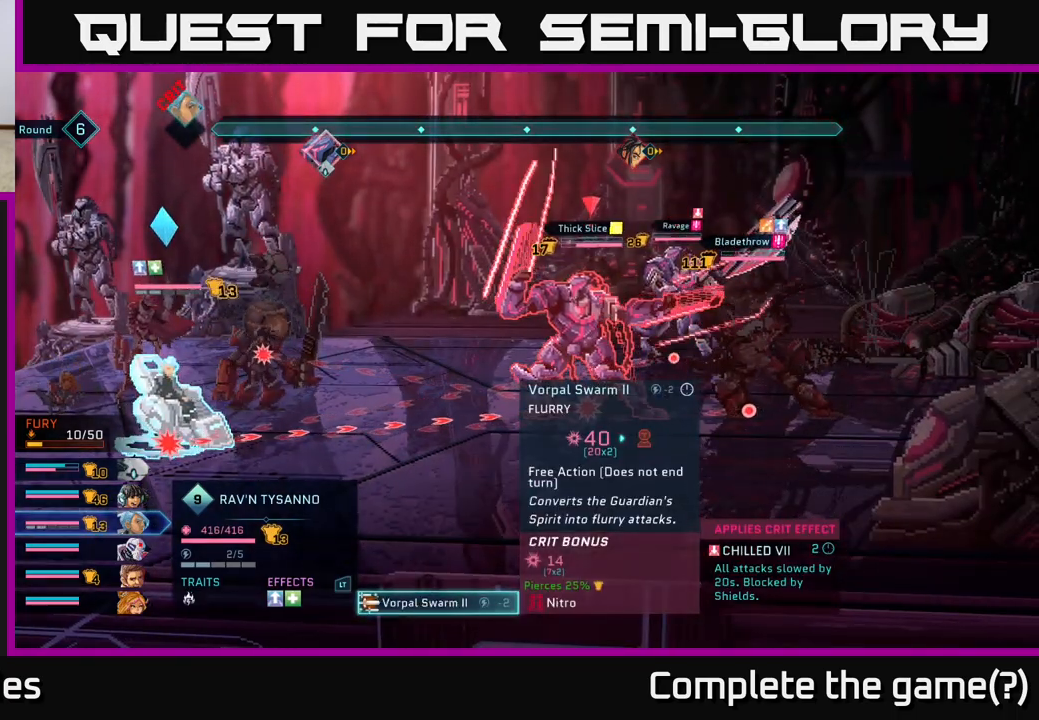
{"buttons": [], "left_stick": "center", "right_stick": "center", "events": [[333, "B", "down"], [433, "B", "up"]]}
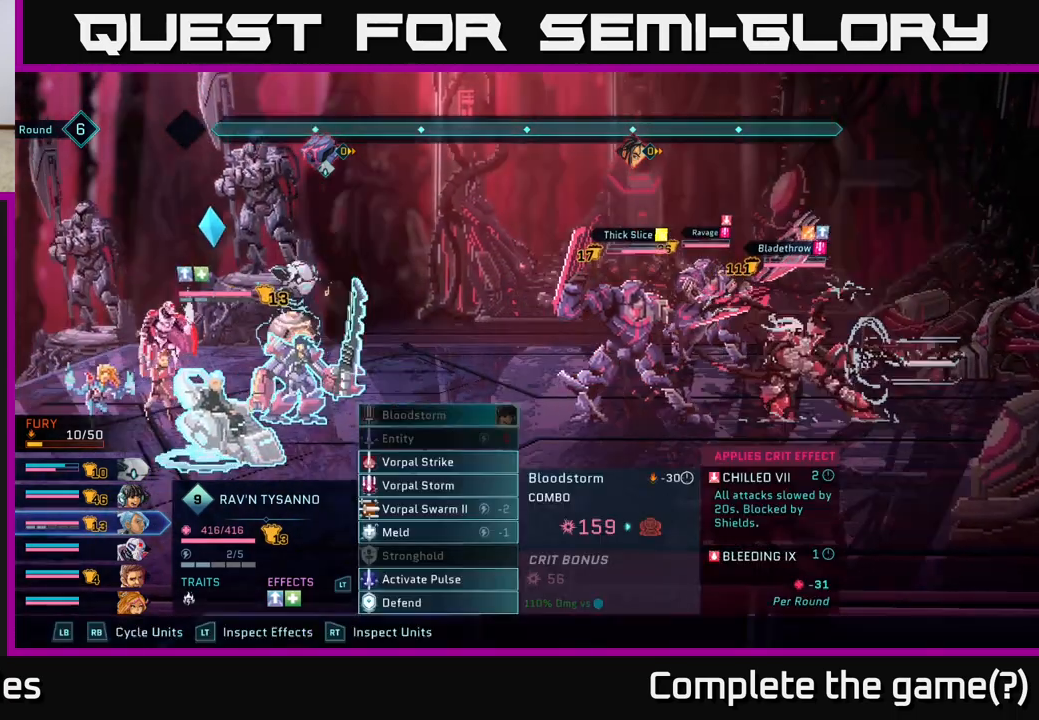
{"buttons": ["R2", "DPAD_RIGHT"], "left_stick": "center", "right_stick": "center", "events": [[250, "R2", "down"], [500, "DPAD_RIGHT", "down"]]}
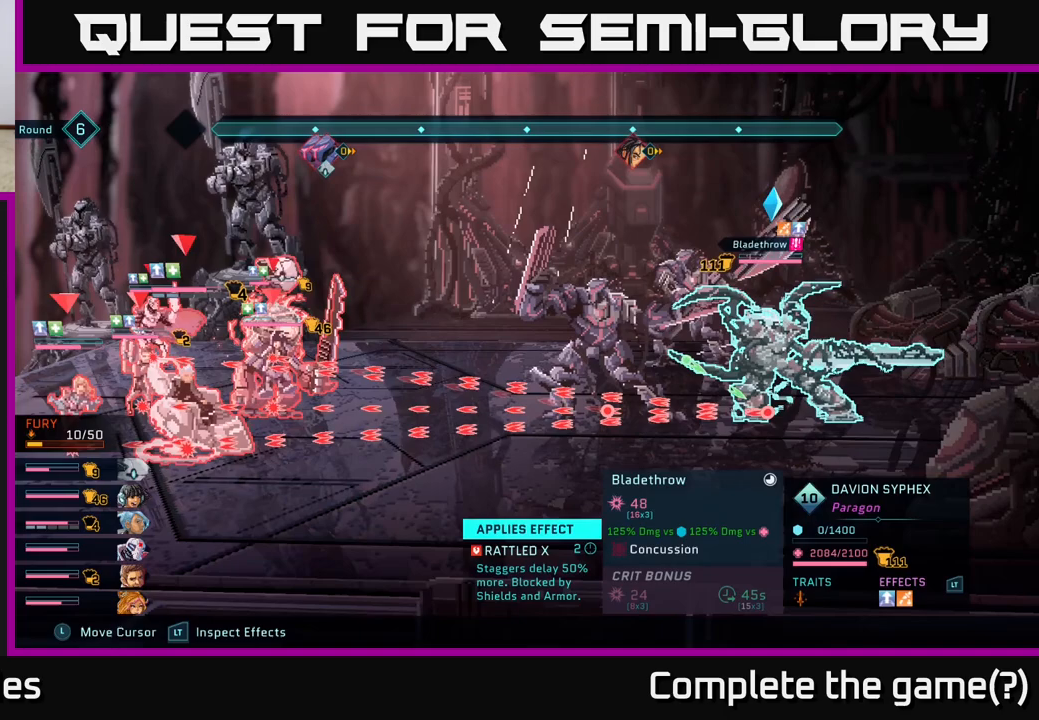
{"buttons": ["L2", "R2"], "left_stick": "center", "right_stick": "center", "events": [[100, "DPAD_RIGHT", "up"], [367, "L2", "down"]]}
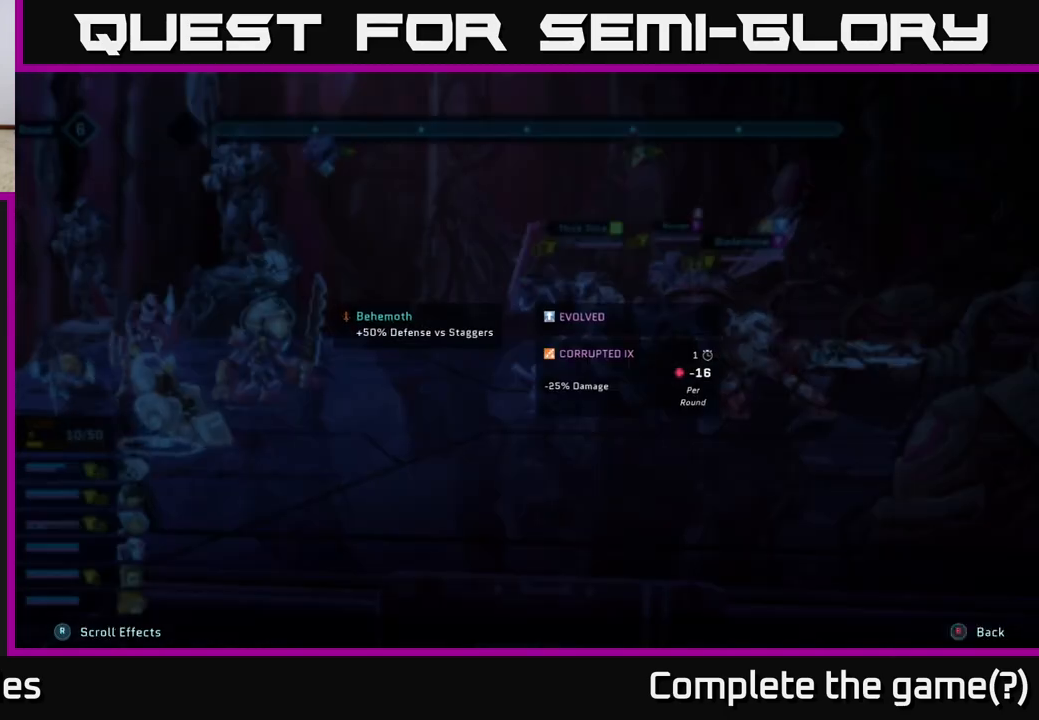
{"buttons": ["L2", "R2"], "left_stick": "center", "right_stick": "center", "events": []}